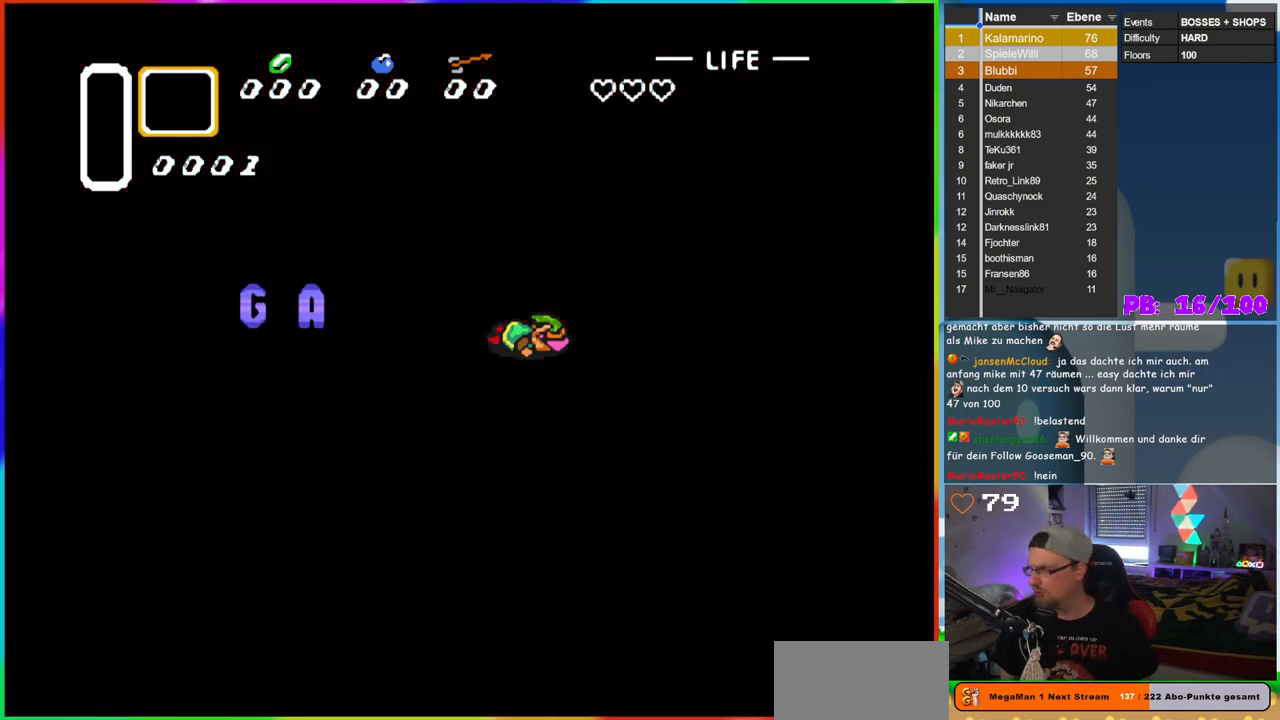
Gameplay with a controller (Nintendo layout); each line is a JSON object with the inputs held at the frame after it. "events" lists button and stick changes between this image and that frame as [ms after this image, input, new state], when the widget could be followed in between. Not read: L3 R3.
{"buttons": ["B"], "events": [[283, "B", "down"], [367, "B", "up"], [483, "B", "down"]]}
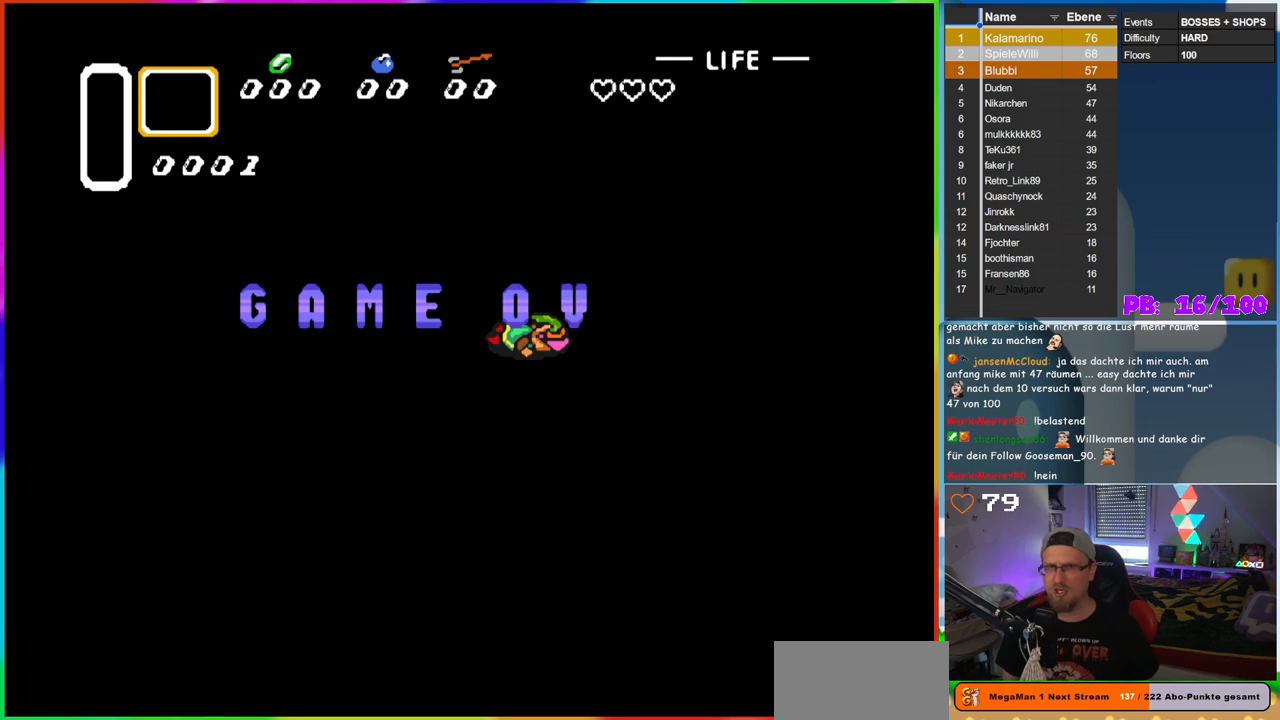
{"buttons": [], "events": [[100, "B", "up"]]}
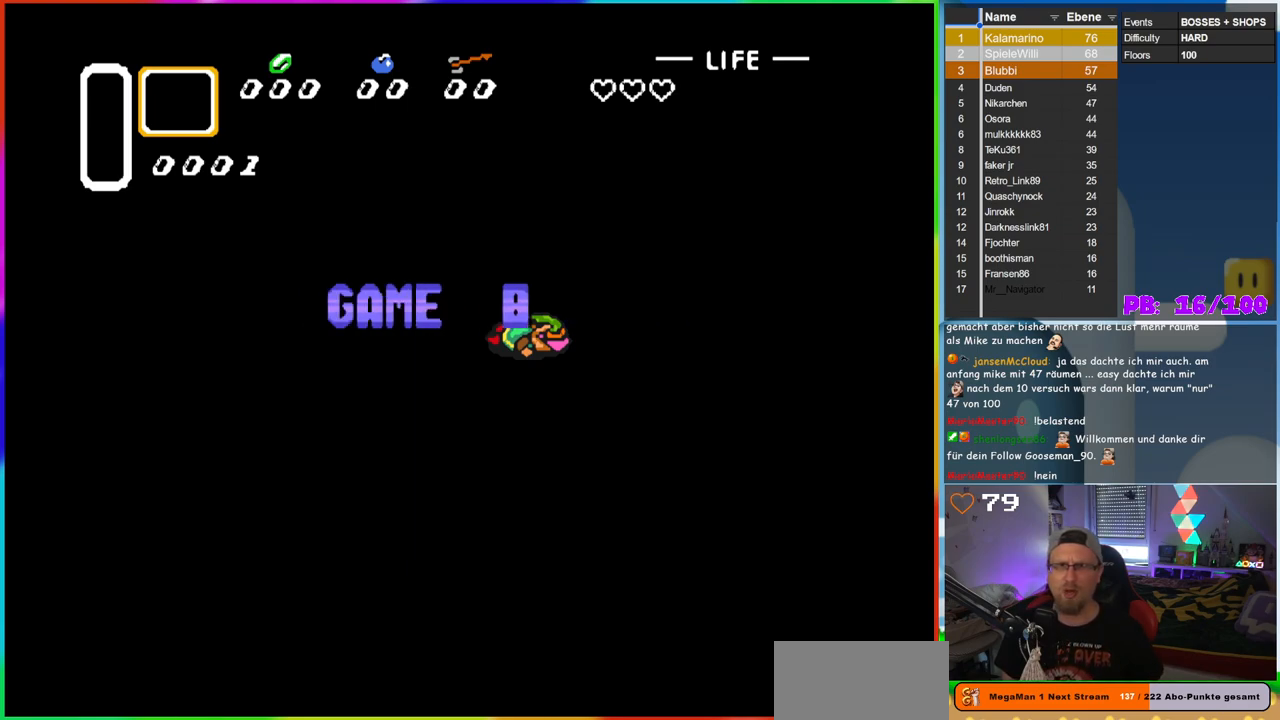
{"buttons": [], "events": [[383, "B", "down"], [500, "B", "up"]]}
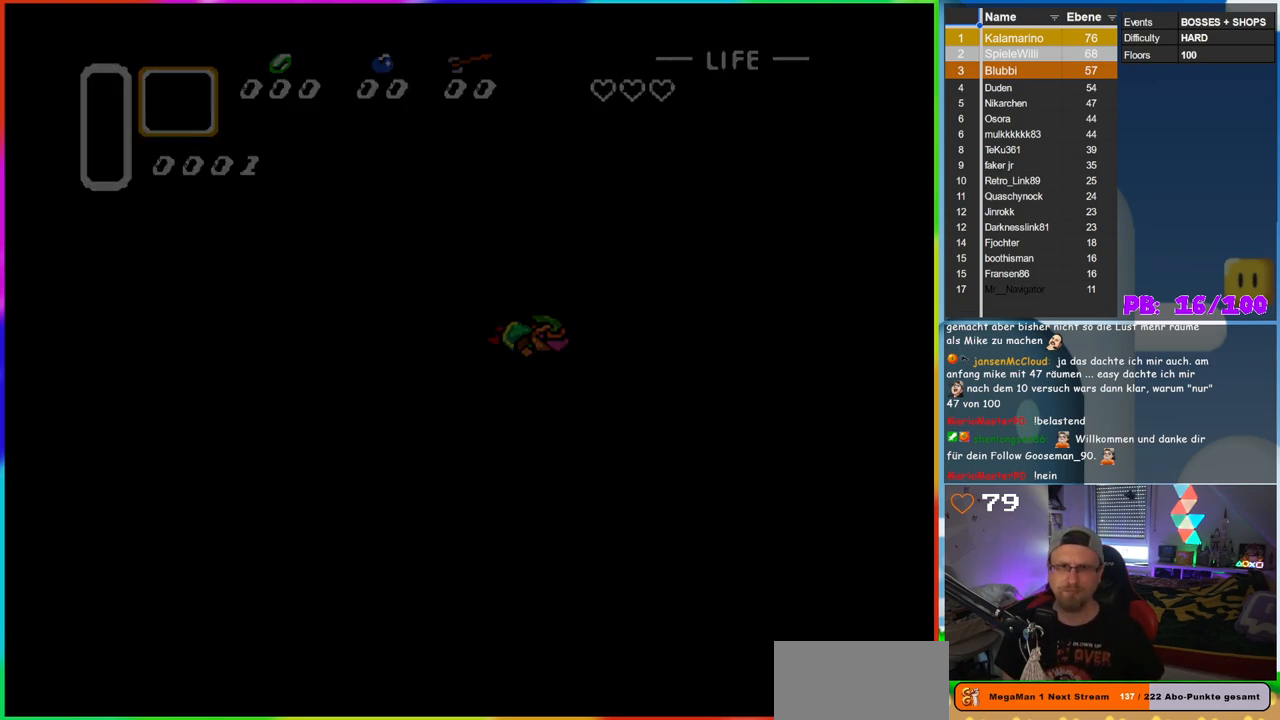
{"buttons": [], "events": [[83, "B", "down"], [183, "B", "up"]]}
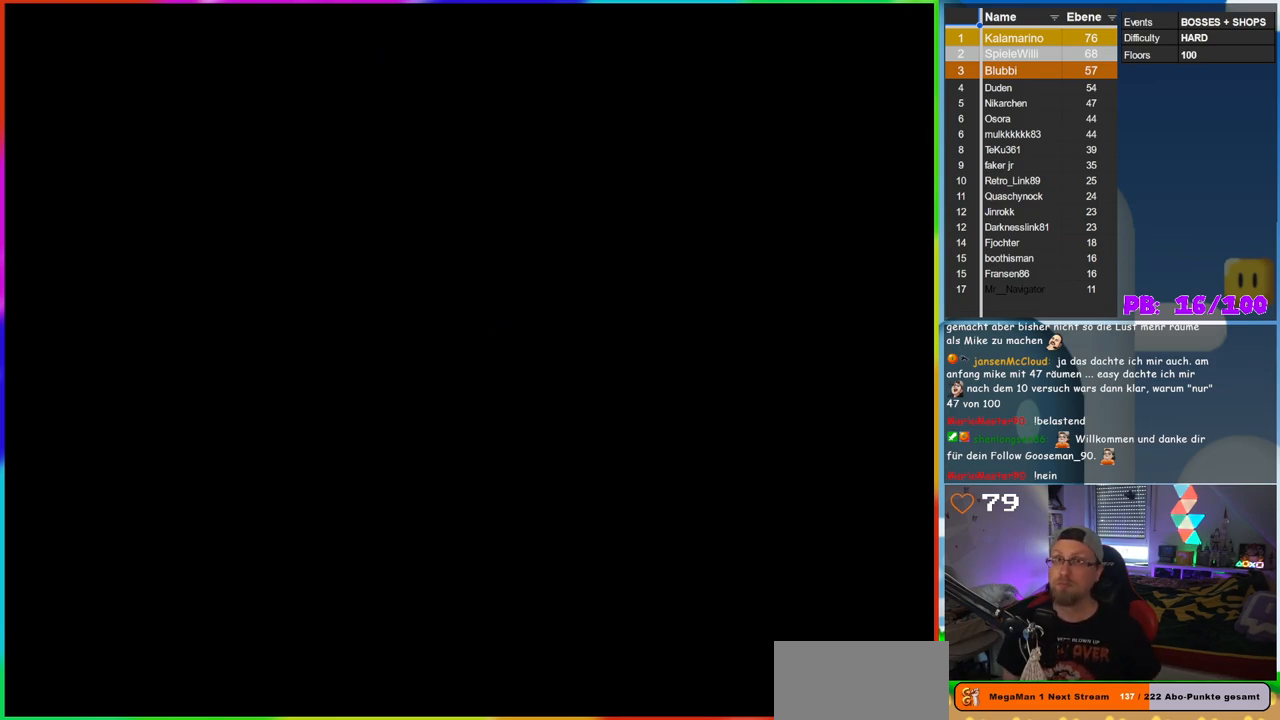
{"buttons": [], "events": []}
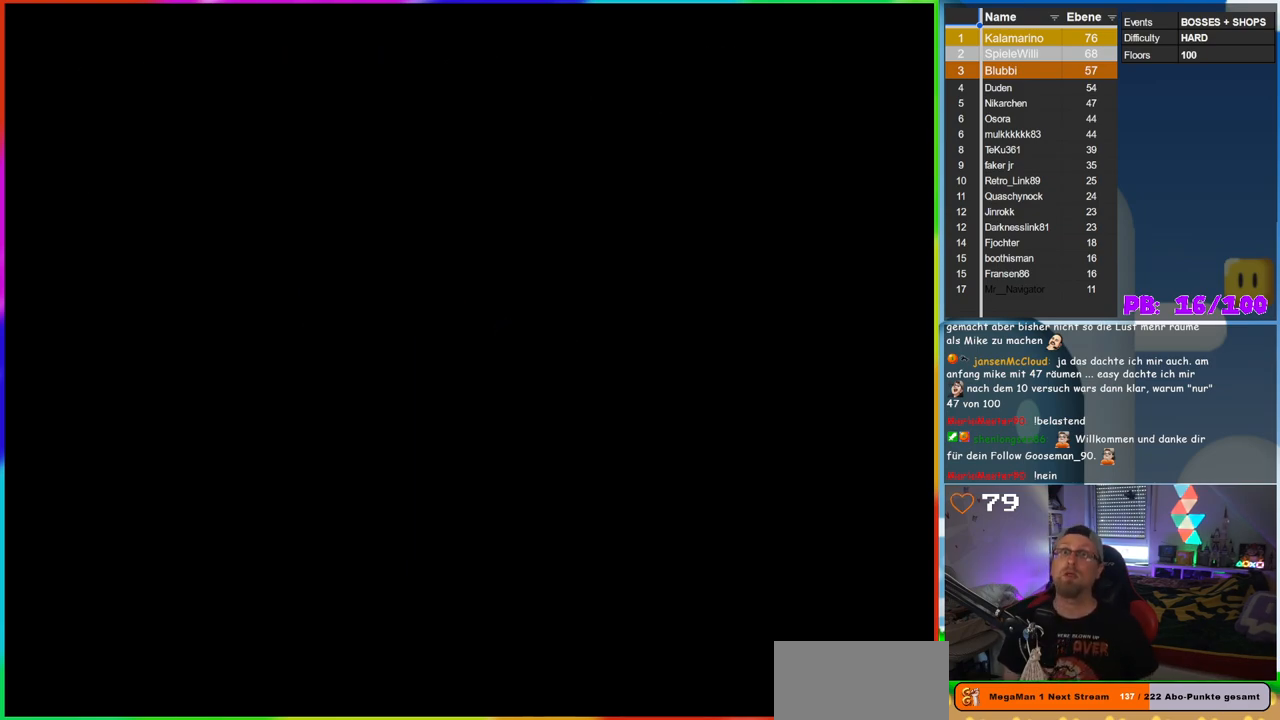
{"buttons": [], "events": [[100, "B", "down"], [233, "B", "up"]]}
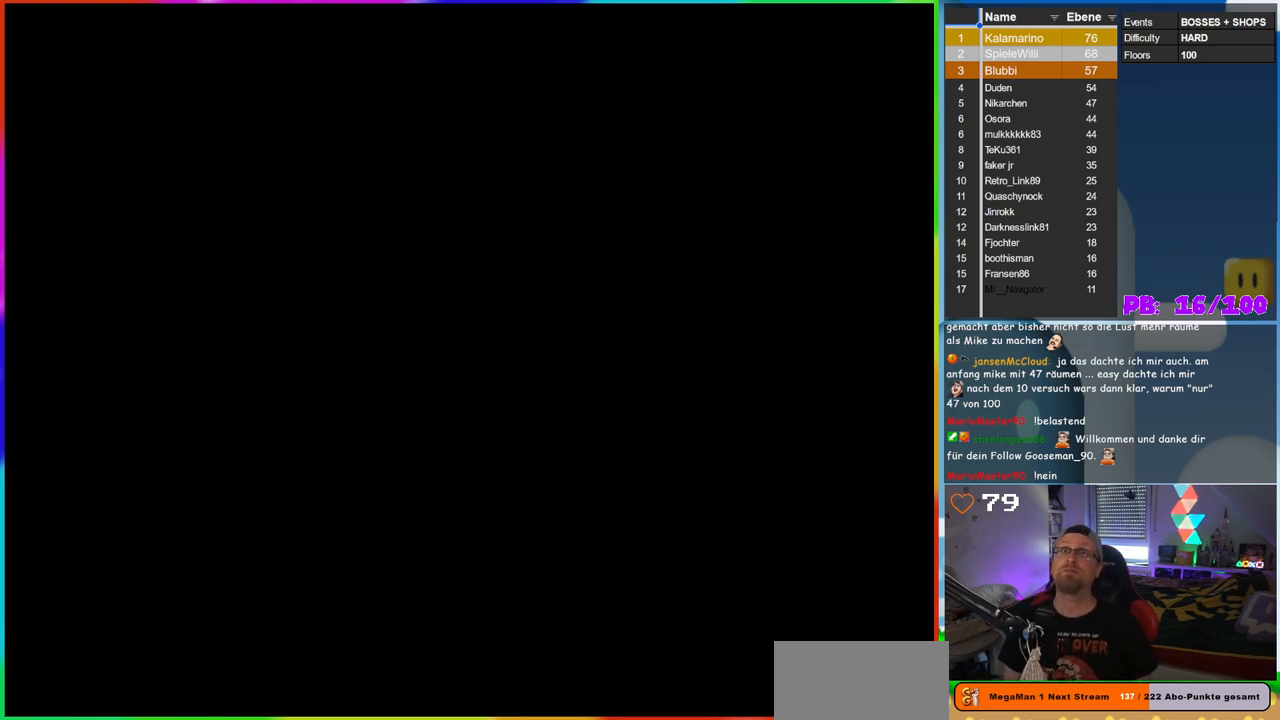
{"buttons": [], "events": []}
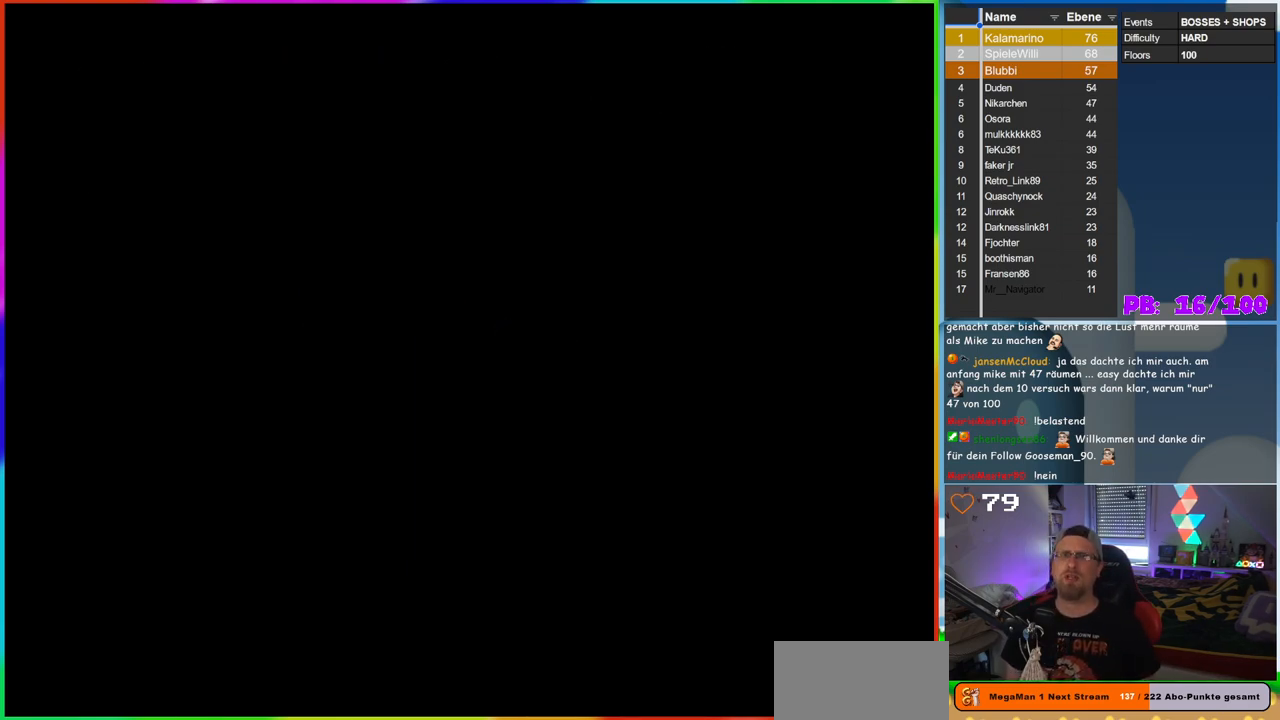
{"buttons": [], "events": []}
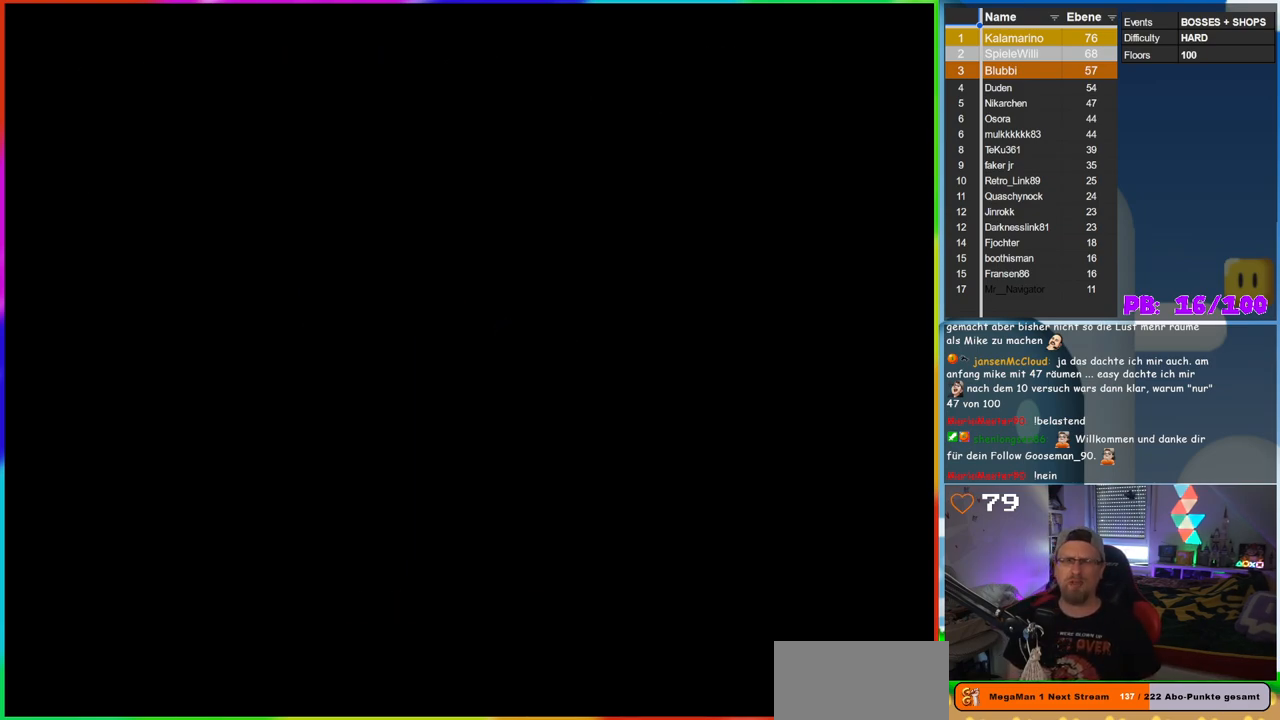
{"buttons": [], "events": [[17, "B", "down"], [150, "B", "up"]]}
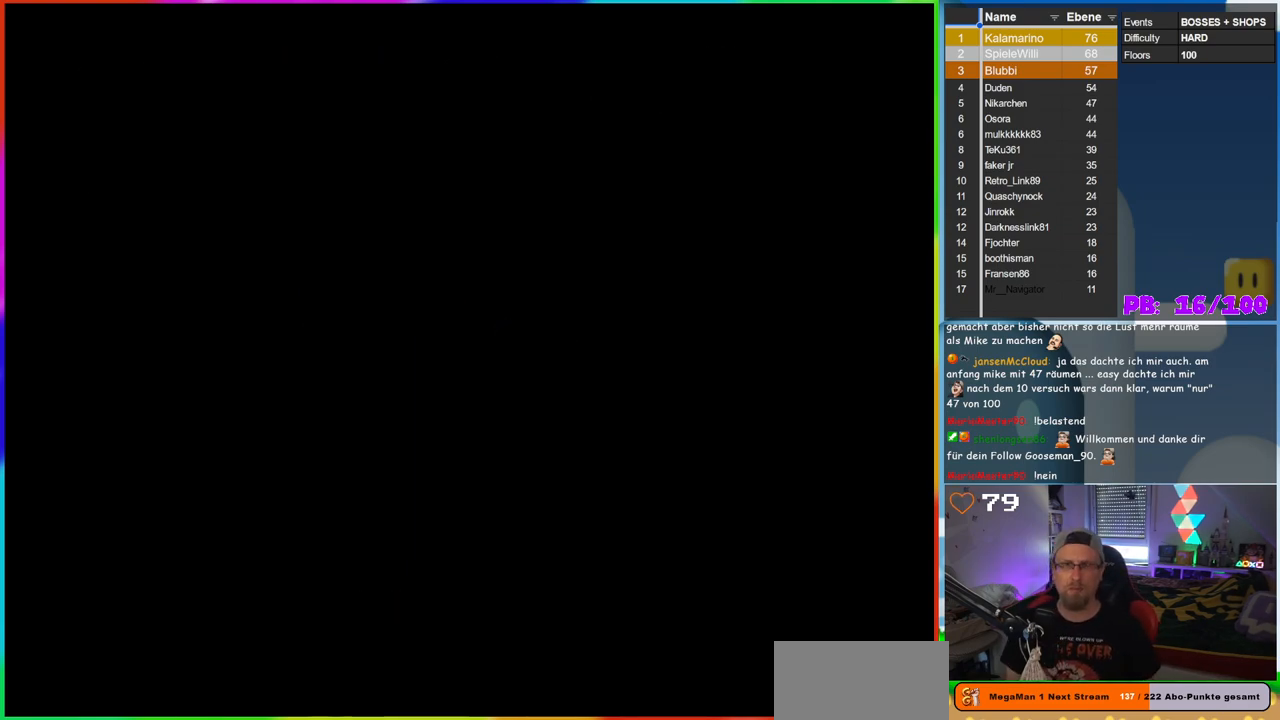
{"buttons": [], "events": []}
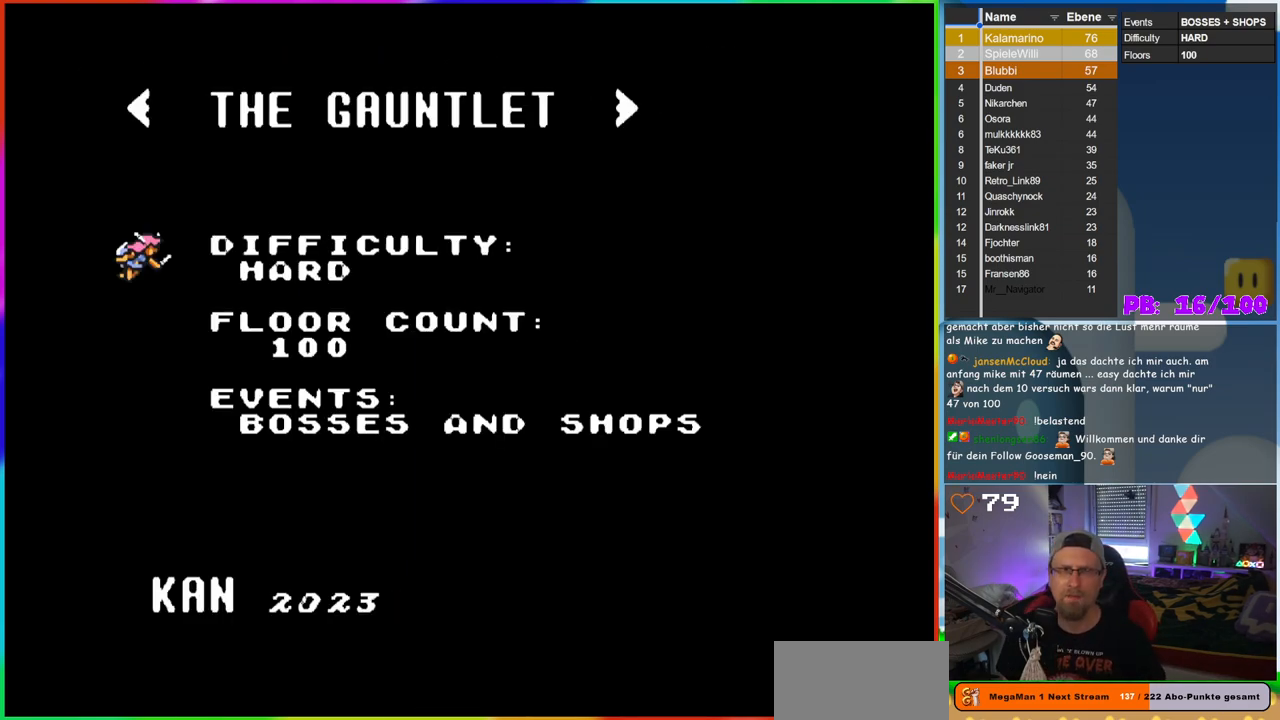
{"buttons": ["START"], "events": [[150, "B", "down"], [333, "B", "up"], [483, "START", "down"]]}
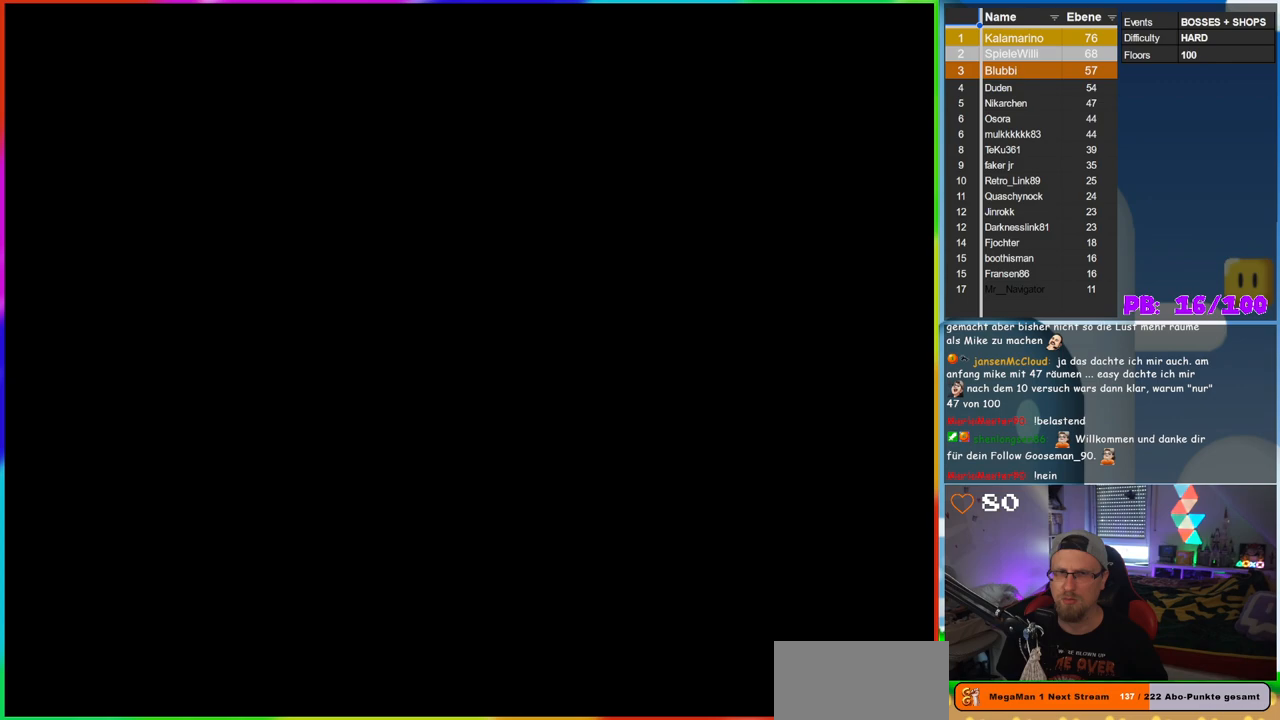
{"buttons": [], "events": [[183, "START", "up"]]}
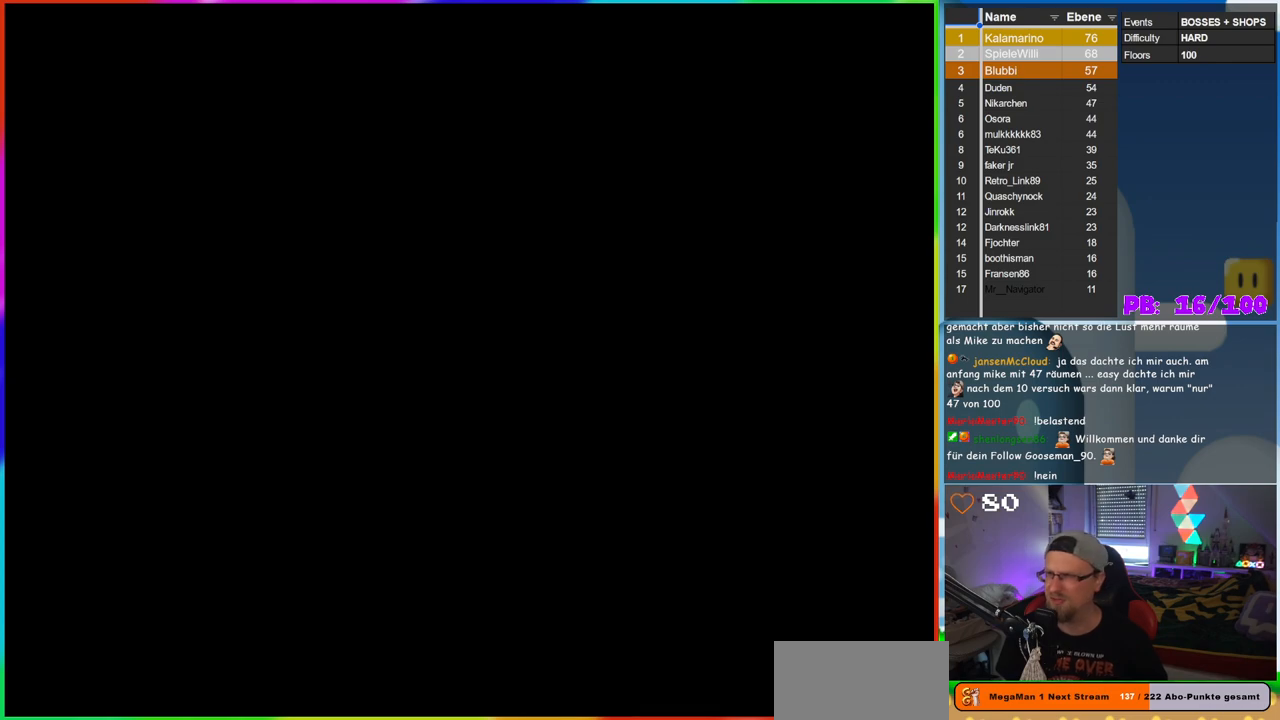
{"buttons": [], "events": []}
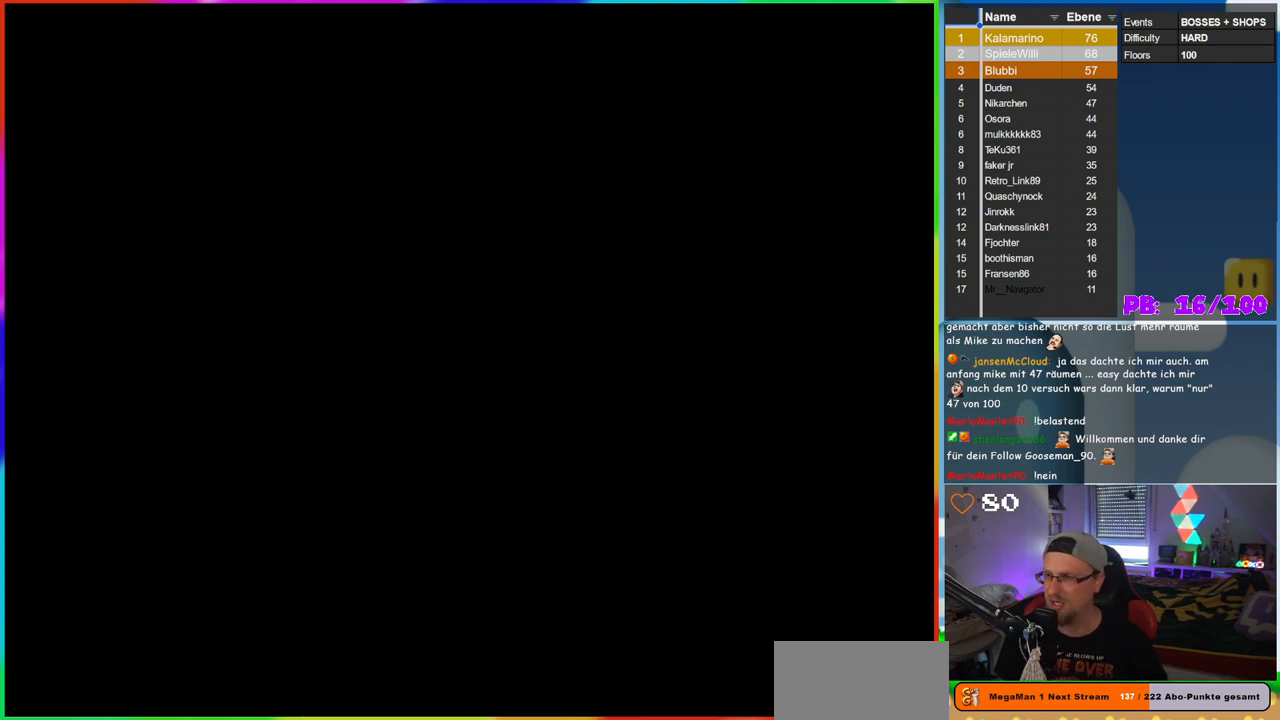
{"buttons": [], "events": []}
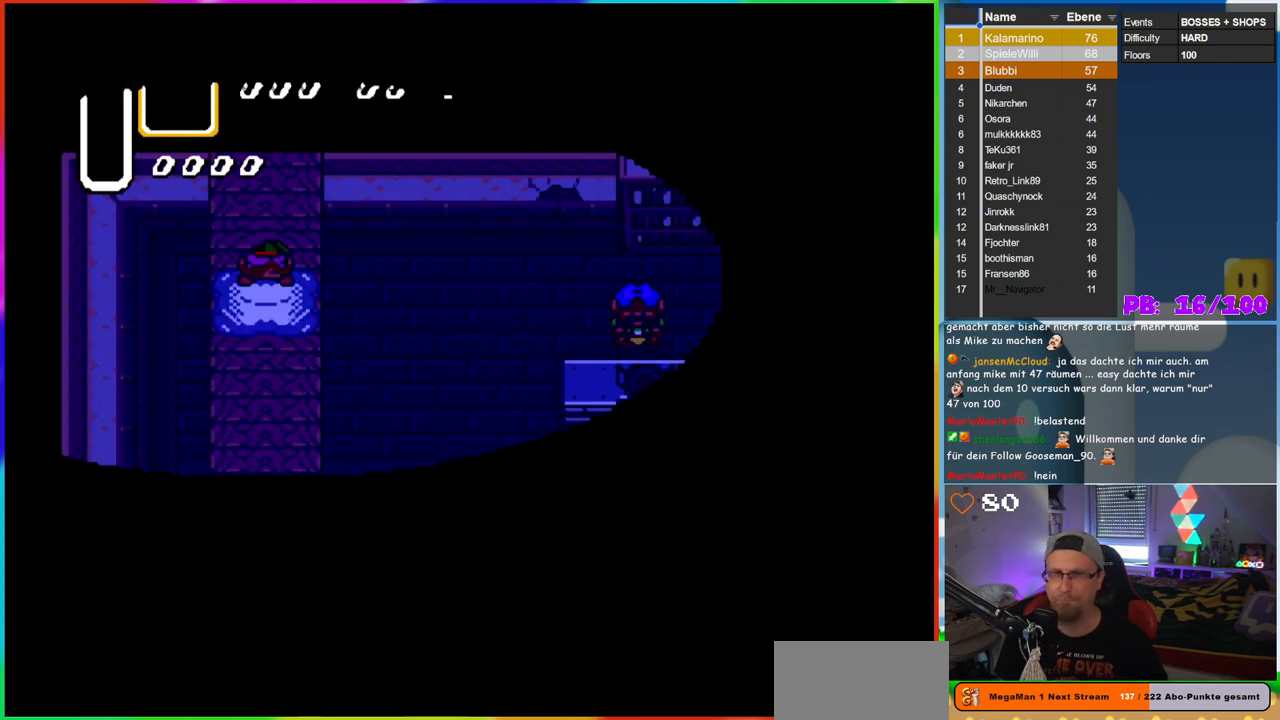
{"buttons": [], "events": []}
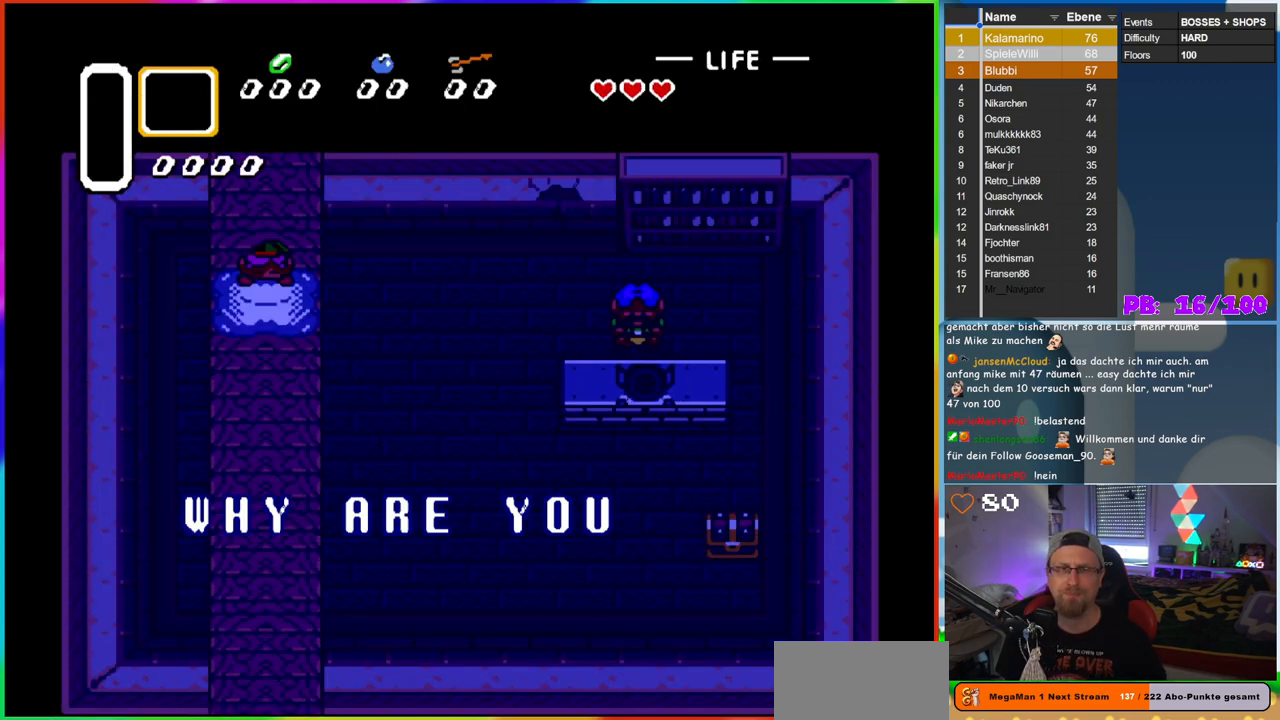
{"buttons": [], "events": []}
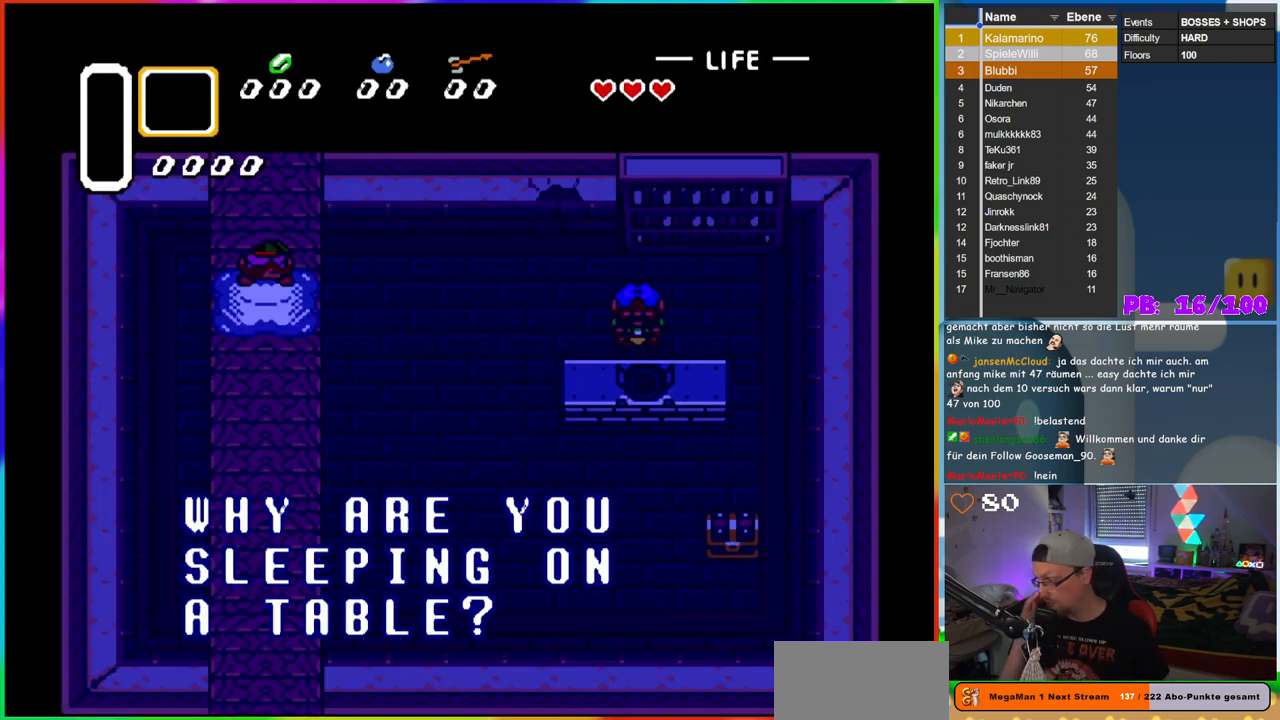
{"buttons": [], "events": []}
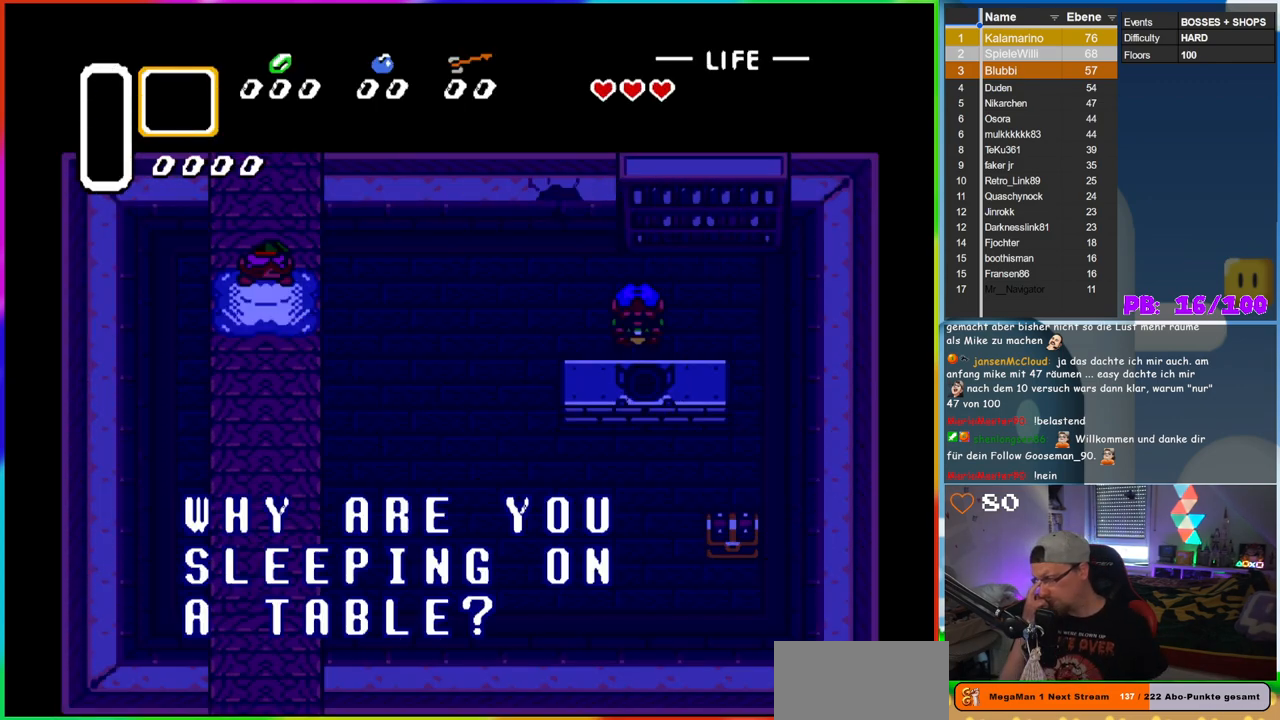
{"buttons": [], "events": []}
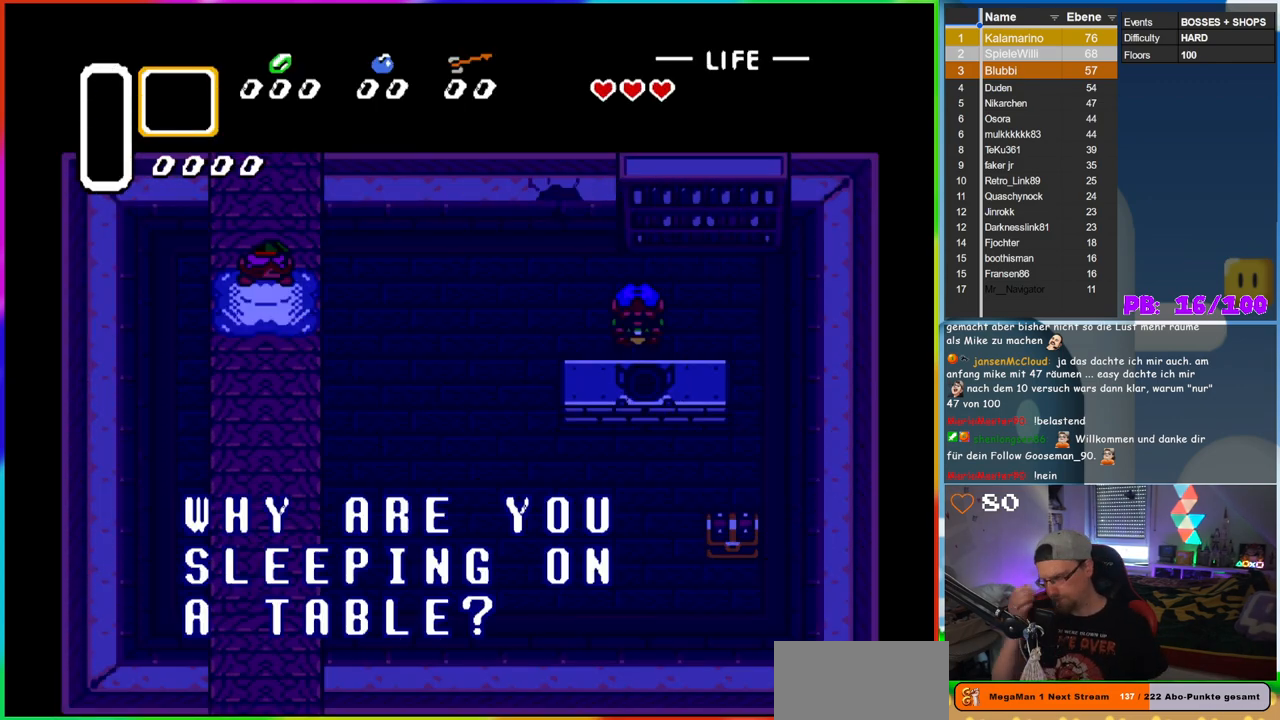
{"buttons": [], "events": []}
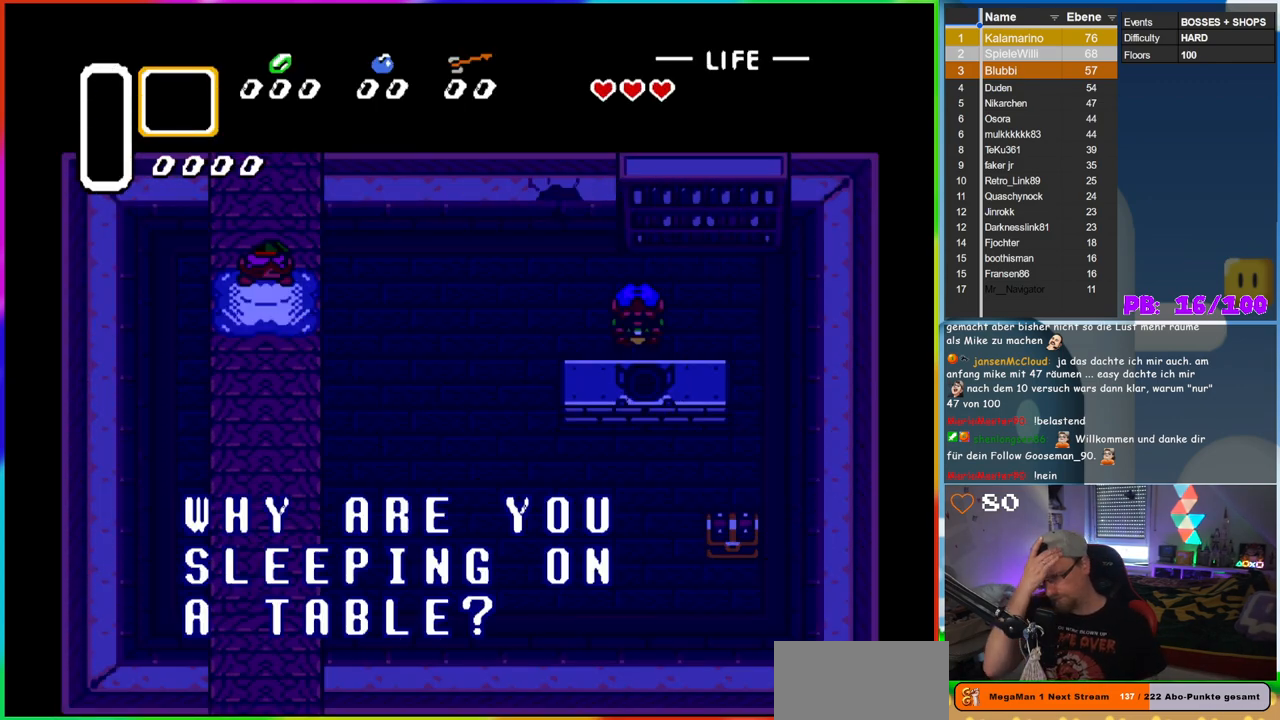
{"buttons": [], "events": []}
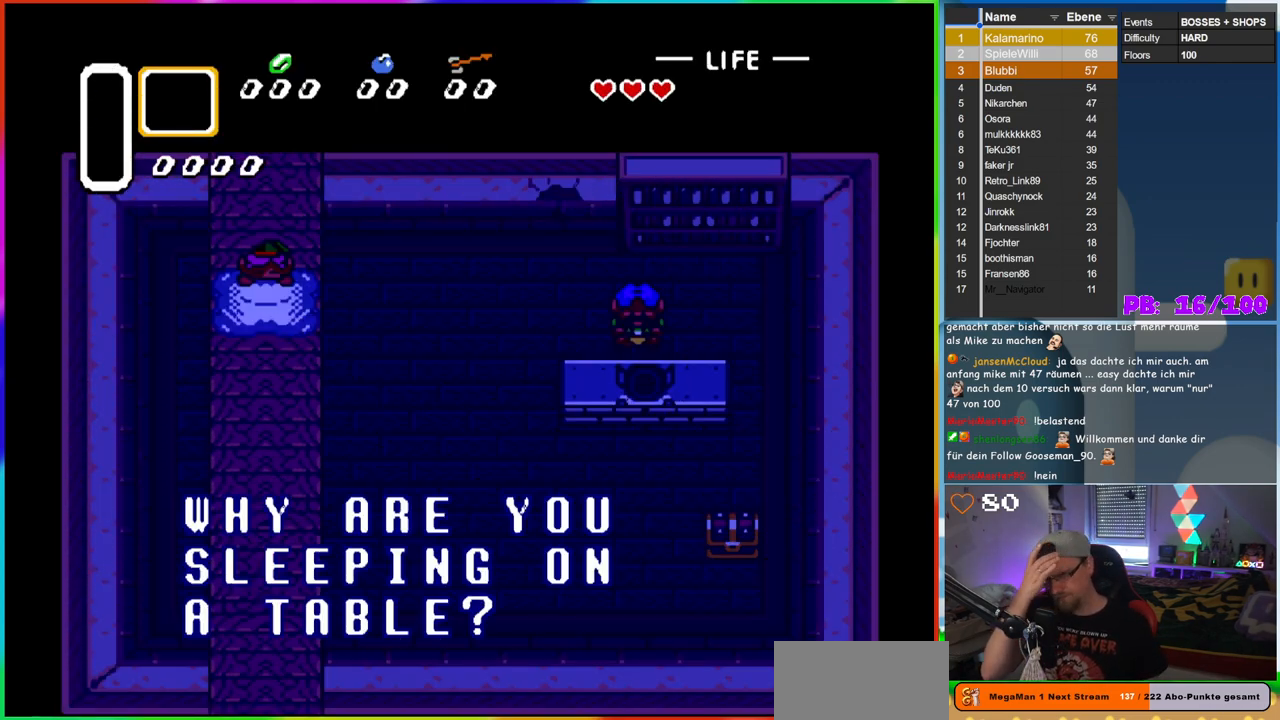
{"buttons": [], "events": []}
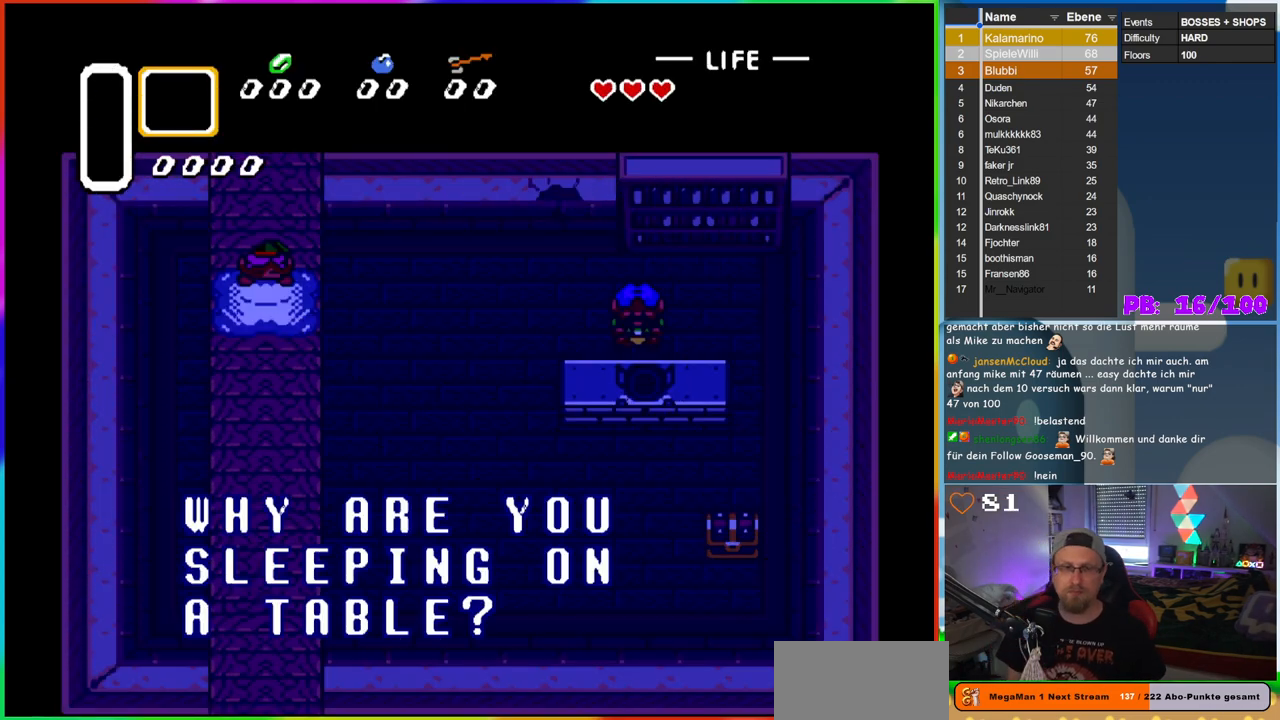
{"buttons": ["B"], "events": [[133, "B", "down"], [217, "B", "up"], [300, "B", "down"], [400, "B", "up"], [500, "B", "down"]]}
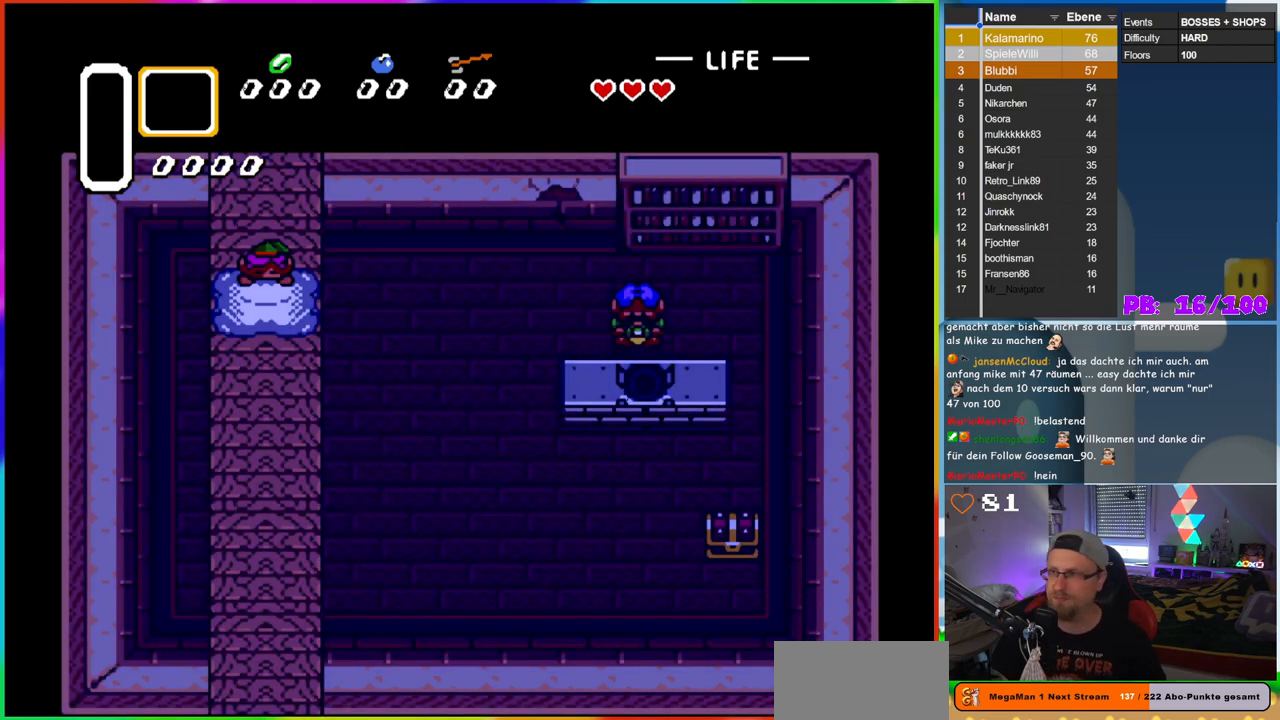
{"buttons": [], "events": [[83, "B", "up"]]}
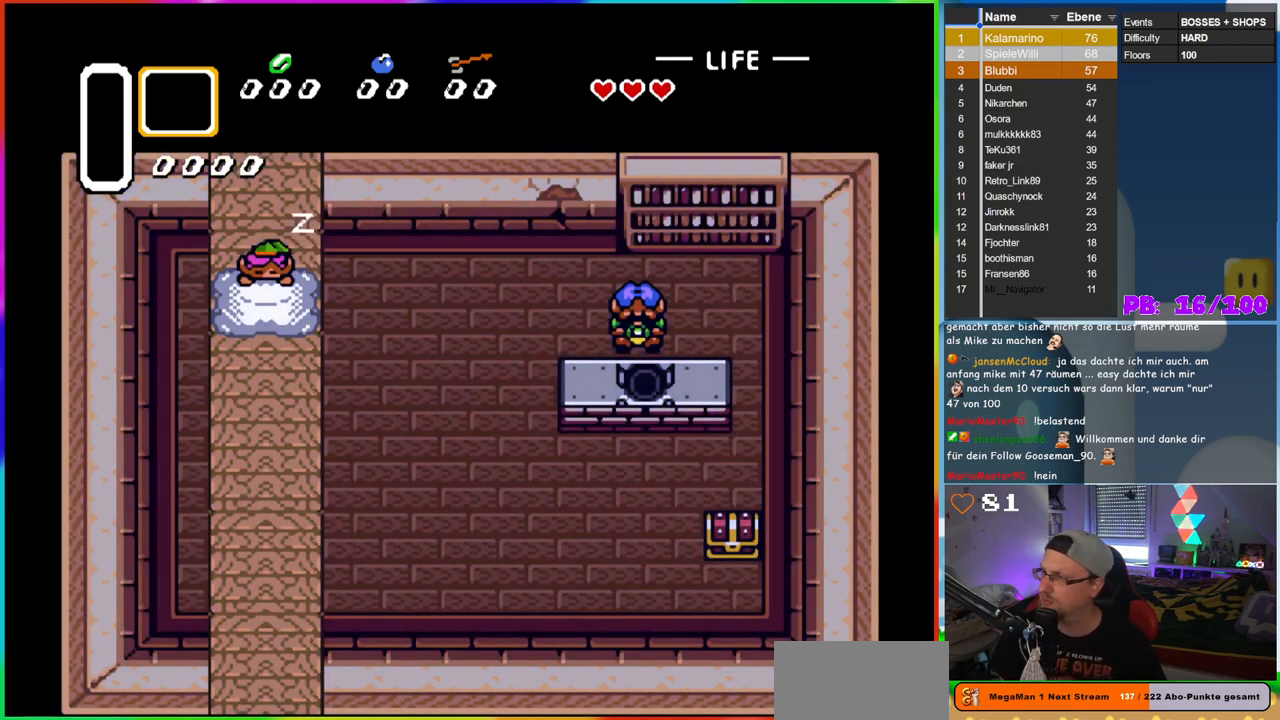
{"buttons": [], "events": []}
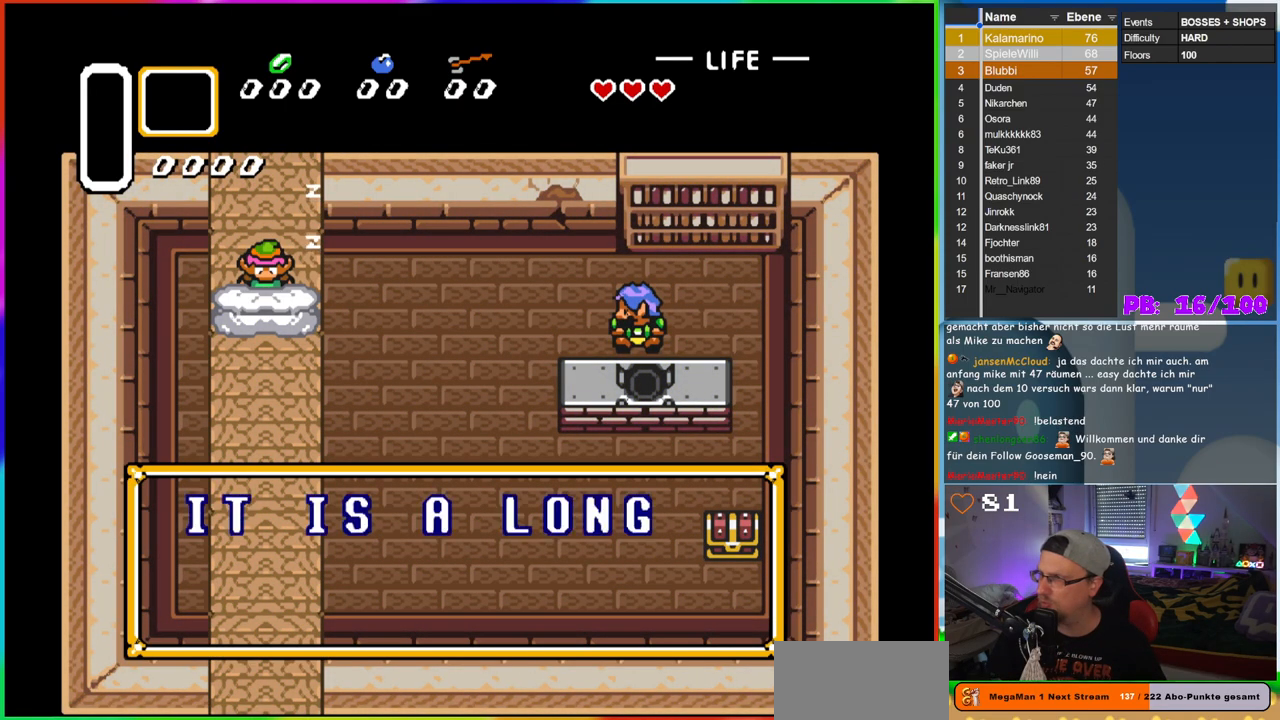
{"buttons": [], "events": []}
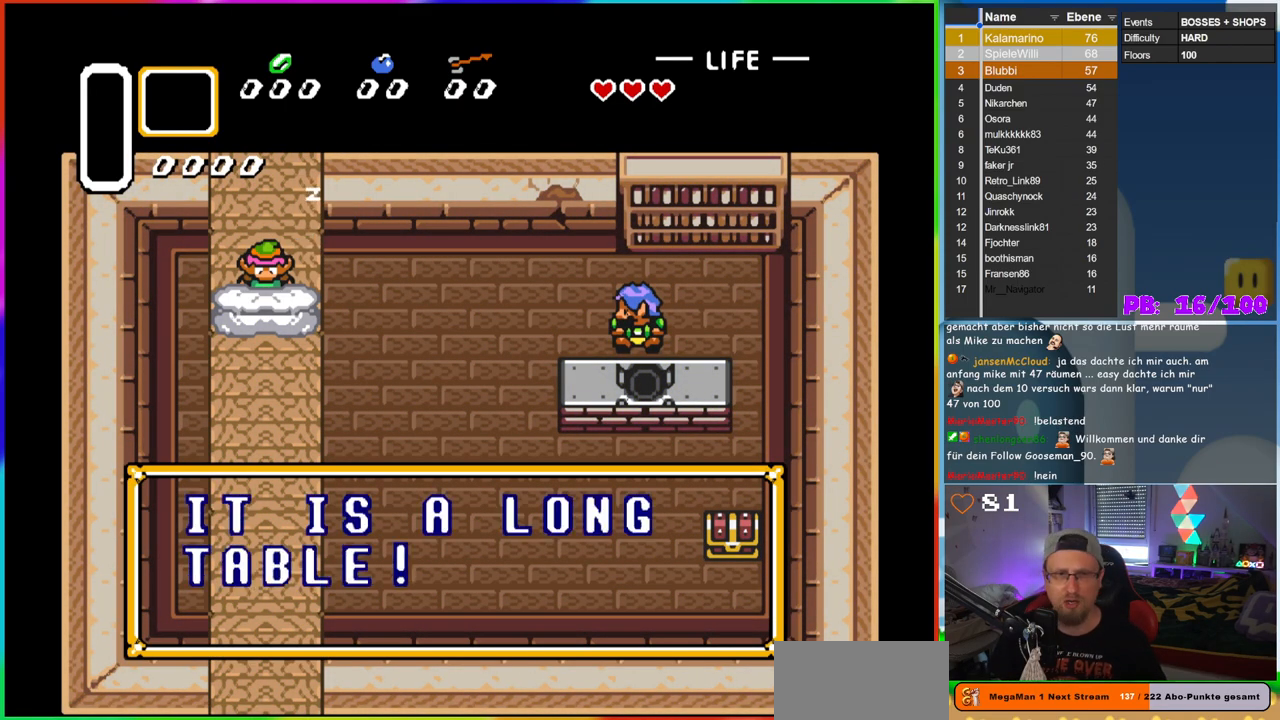
{"buttons": [], "events": [[183, "B", "down"], [300, "B", "up"]]}
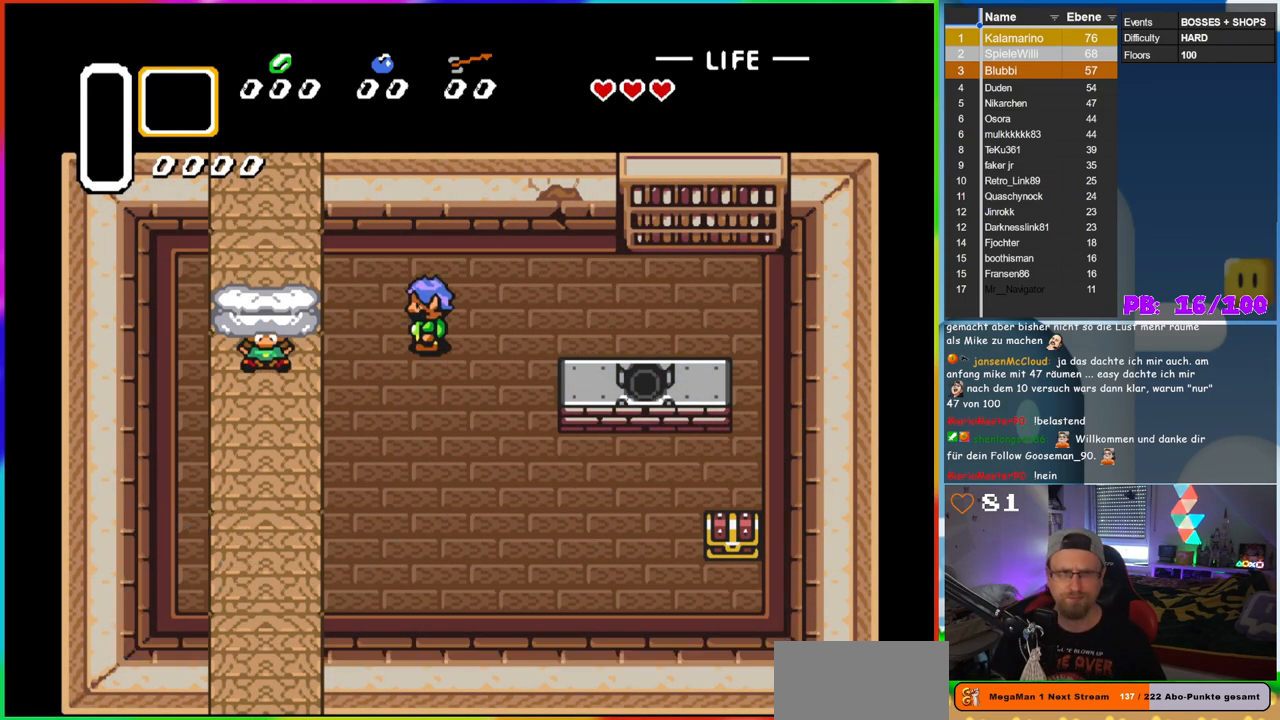
{"buttons": [], "events": [[17, "DPAD_DOWN", "down"], [133, "DPAD_DOWN", "up"]]}
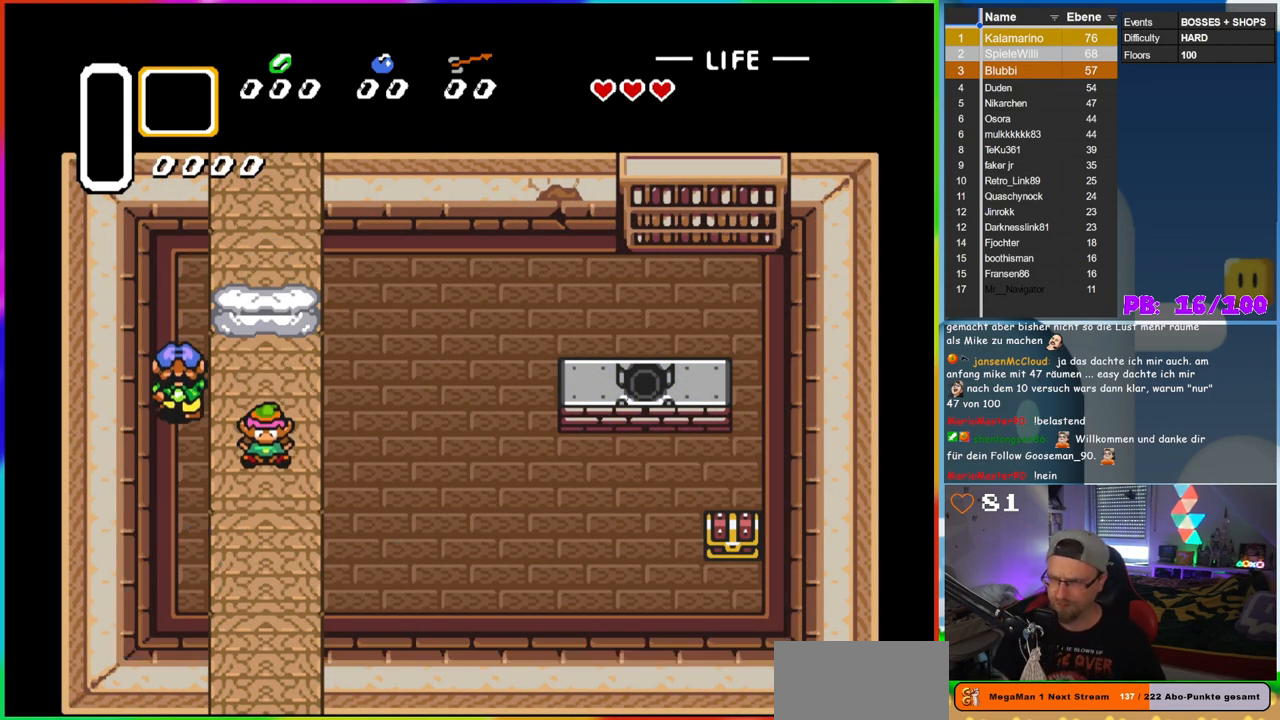
{"buttons": ["DPAD_RIGHT"], "events": [[333, "DPAD_RIGHT", "down"]]}
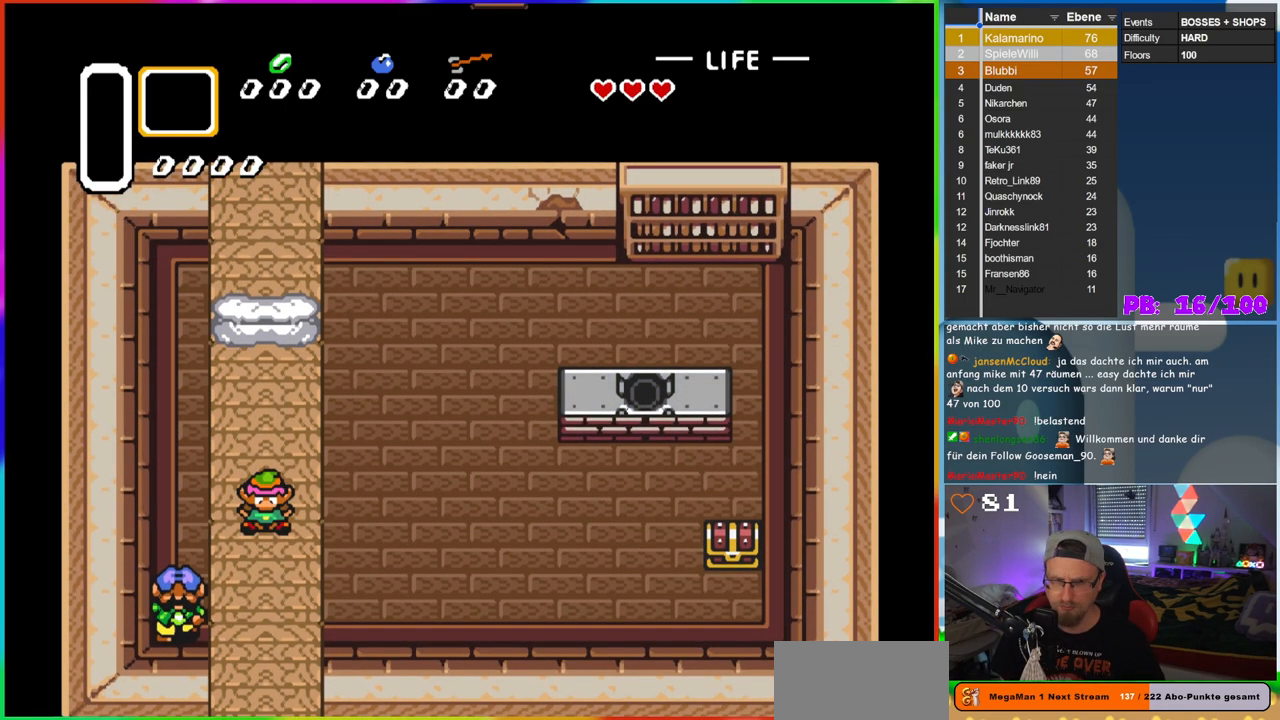
{"buttons": ["DPAD_RIGHT"], "events": []}